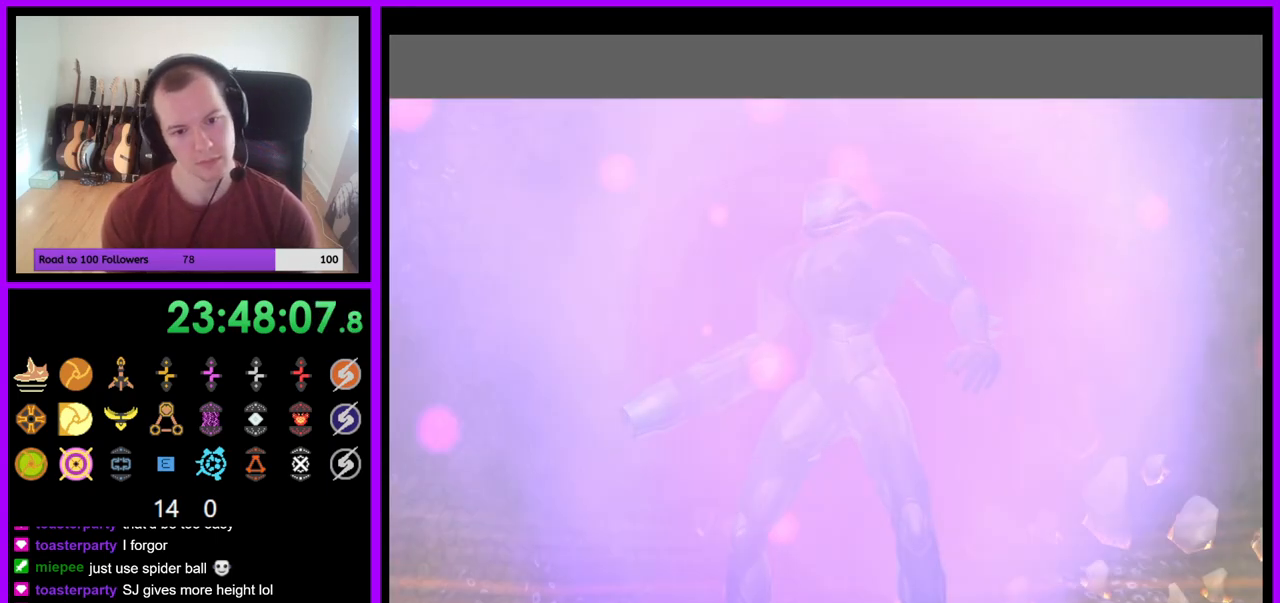
Gameplay with a controller (Nintendo layout); each line is a JSON object with the inputs held at the frame after it. "events" lists button and stick changes between this image and that frame as [ms after this image, input, new state], when the widget could be followed in between. Not read: L3 R3 START Z.
{"buttons": [], "left_stick": "center", "right_stick": "center", "events": []}
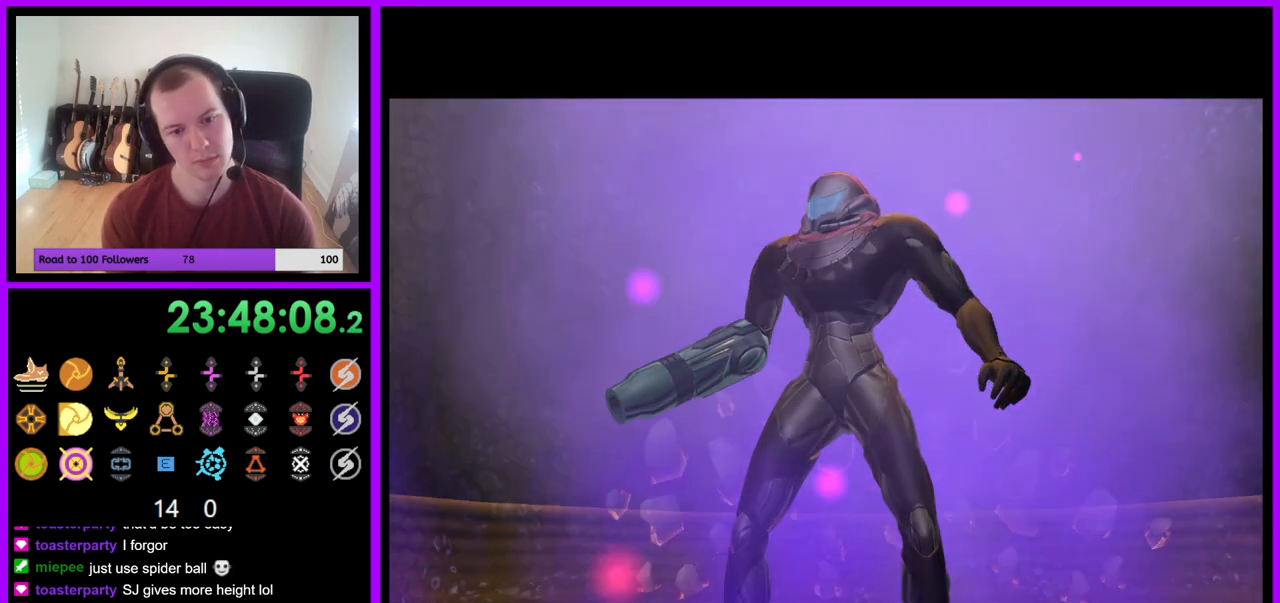
{"buttons": [], "left_stick": "center", "right_stick": "center", "events": []}
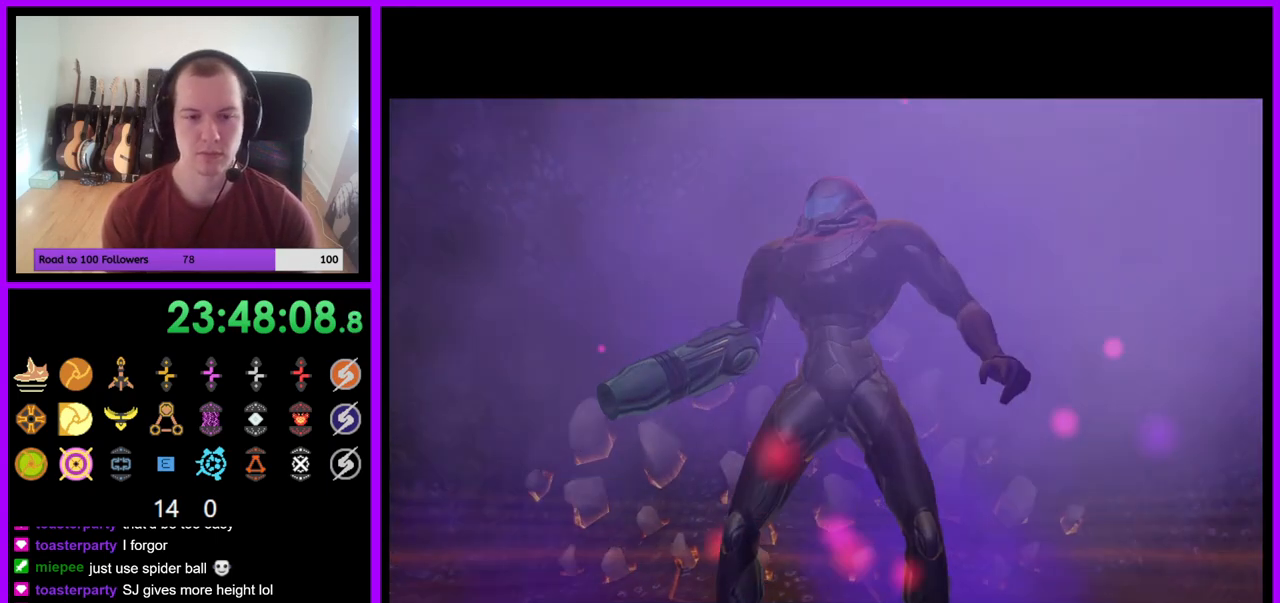
{"buttons": [], "left_stick": "center", "right_stick": "center", "events": []}
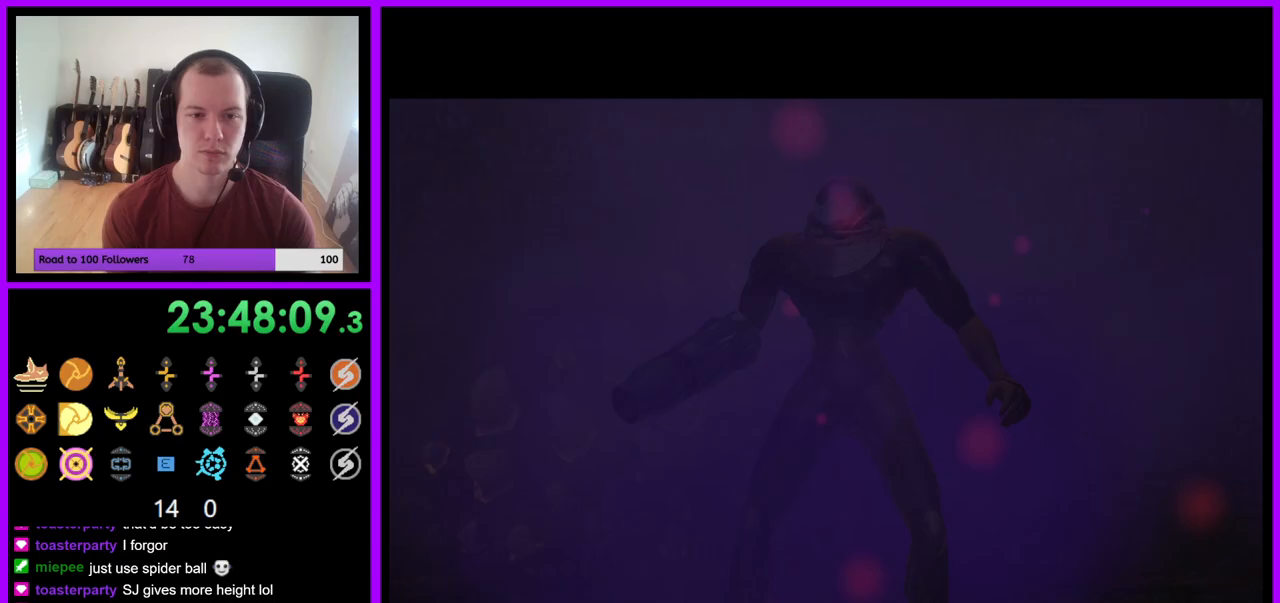
{"buttons": [], "left_stick": "center", "right_stick": "center", "events": []}
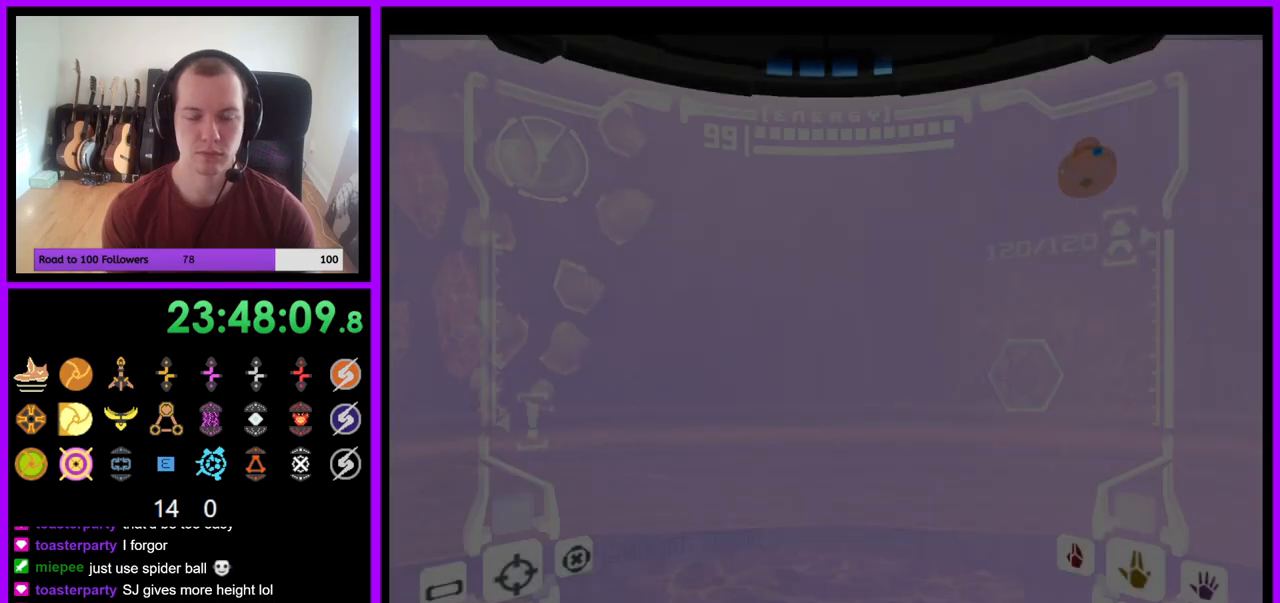
{"buttons": [], "left_stick": "center", "right_stick": "center", "events": []}
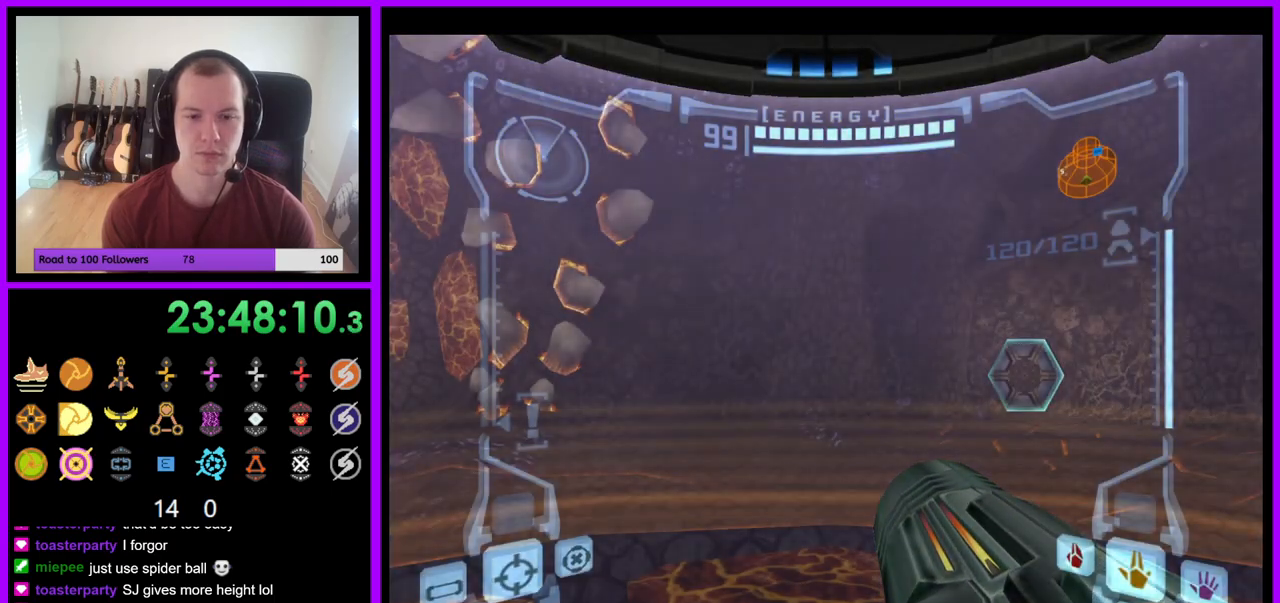
{"buttons": [], "left_stick": "center", "right_stick": "center", "events": [[367, "L1", "down"], [450, "L1", "up"]]}
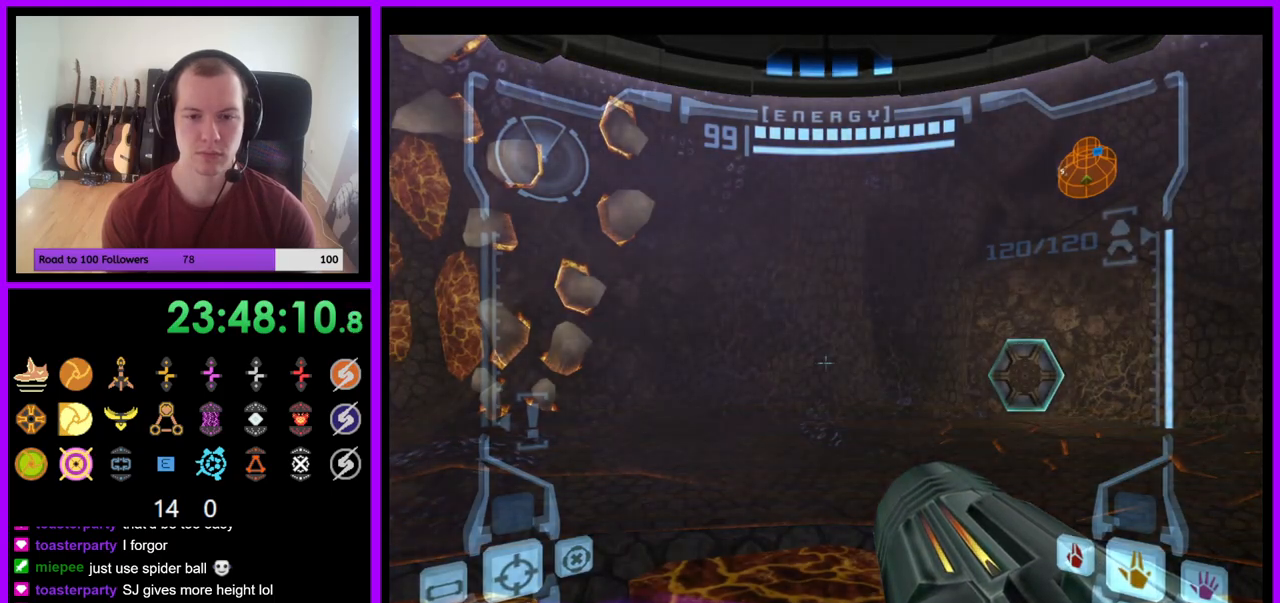
{"buttons": [], "left_stick": "left", "right_stick": "center", "events": [[33, "left_stick", "left"]]}
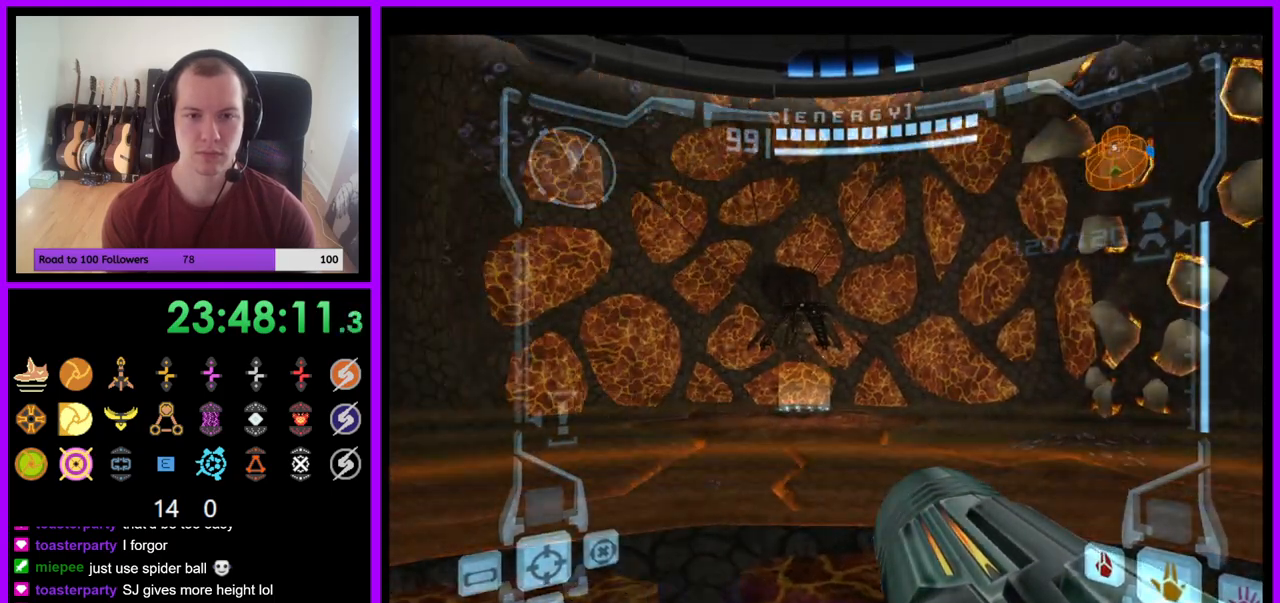
{"buttons": ["L1"], "left_stick": "up-right", "right_stick": "center", "events": [[117, "left_stick", "center"], [433, "L1", "down"], [467, "left_stick", "up-right"]]}
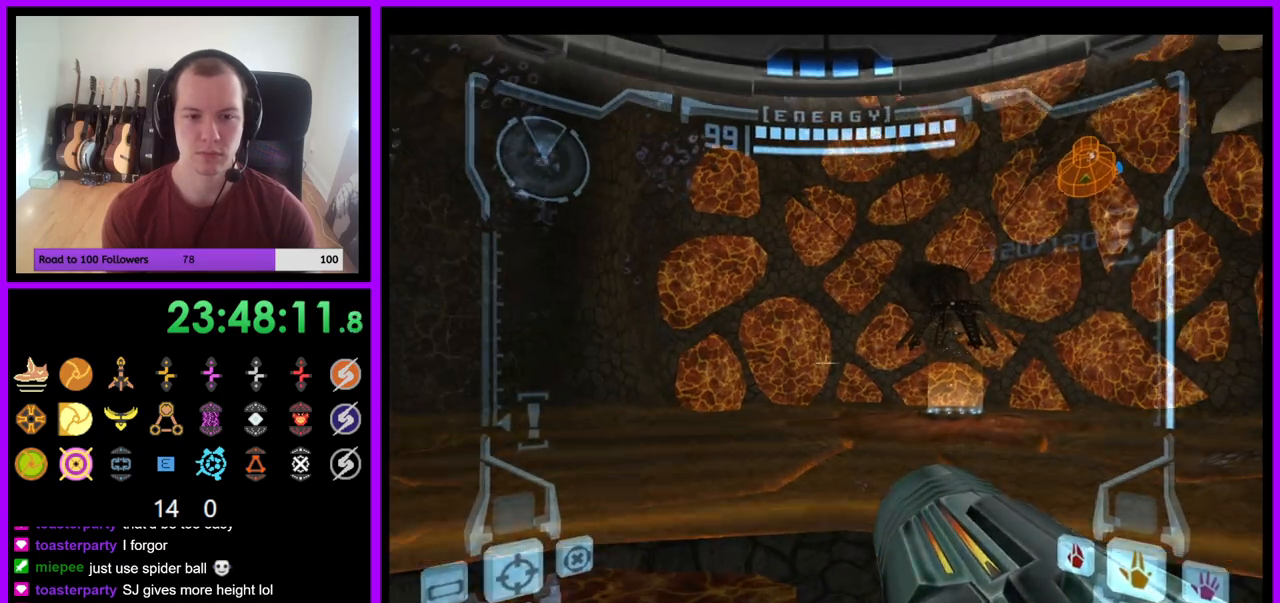
{"buttons": [], "left_stick": "up", "right_stick": "center", "events": [[67, "B", "down"], [183, "B", "up"], [333, "L1", "up"], [400, "left_stick", "up"]]}
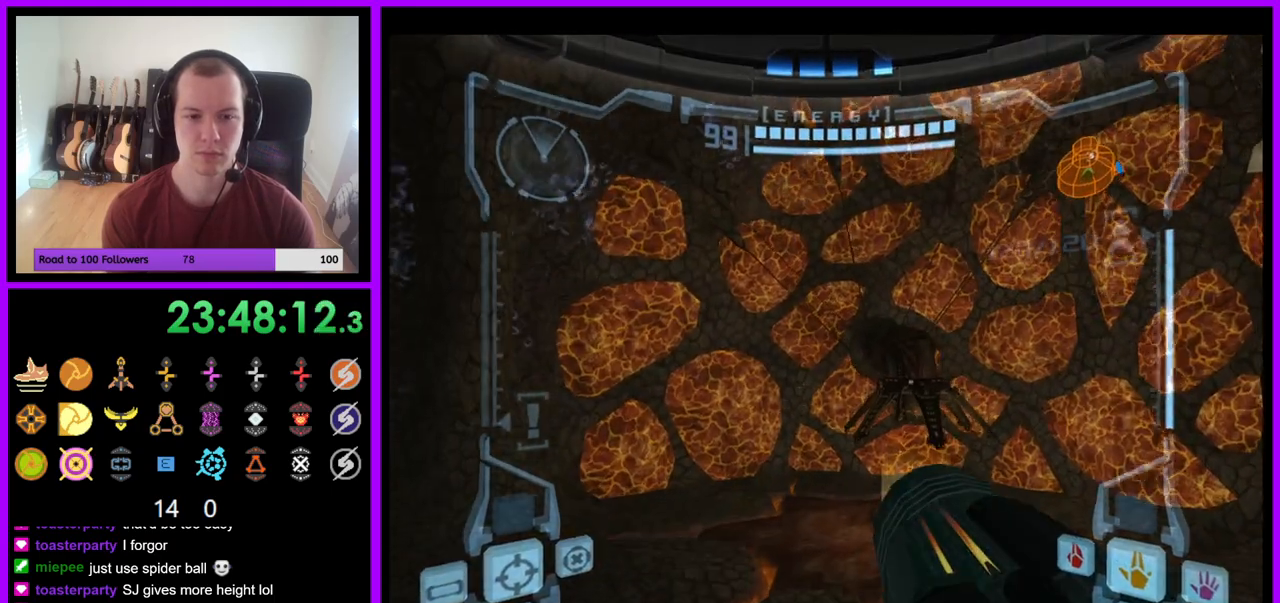
{"buttons": [], "left_stick": "up-left", "right_stick": "center", "events": [[133, "left_stick", "up-left"]]}
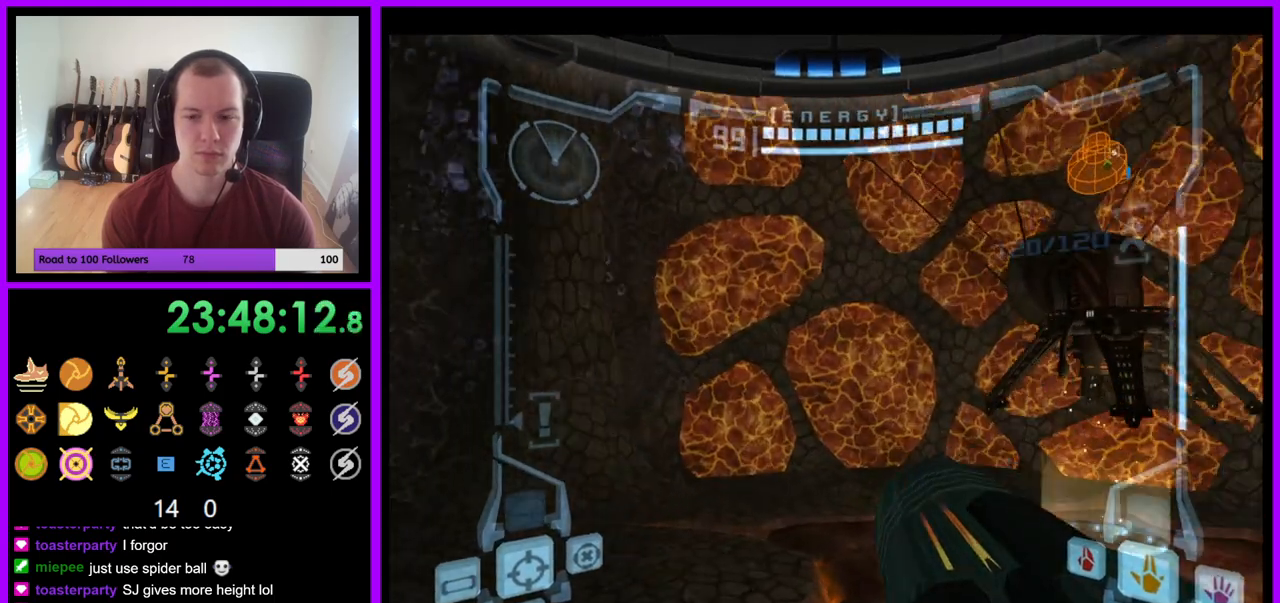
{"buttons": ["L1"], "left_stick": "up-right", "right_stick": "center", "events": [[267, "left_stick", "up-right"], [300, "L1", "down"]]}
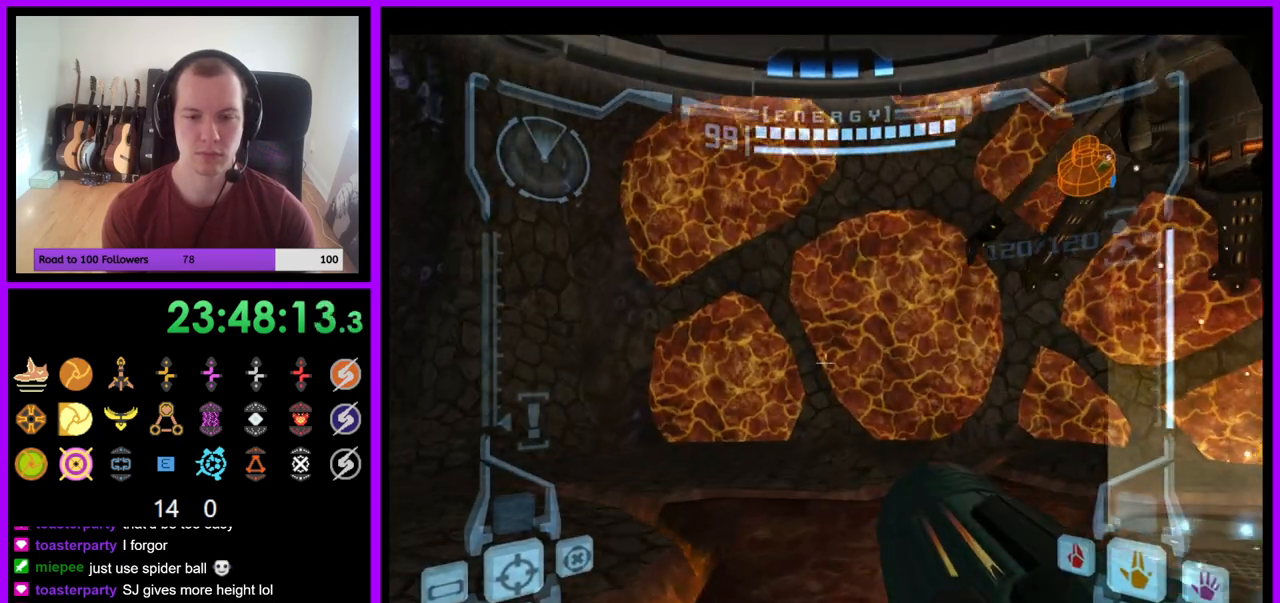
{"buttons": ["L1"], "left_stick": "up-right", "right_stick": "center", "events": []}
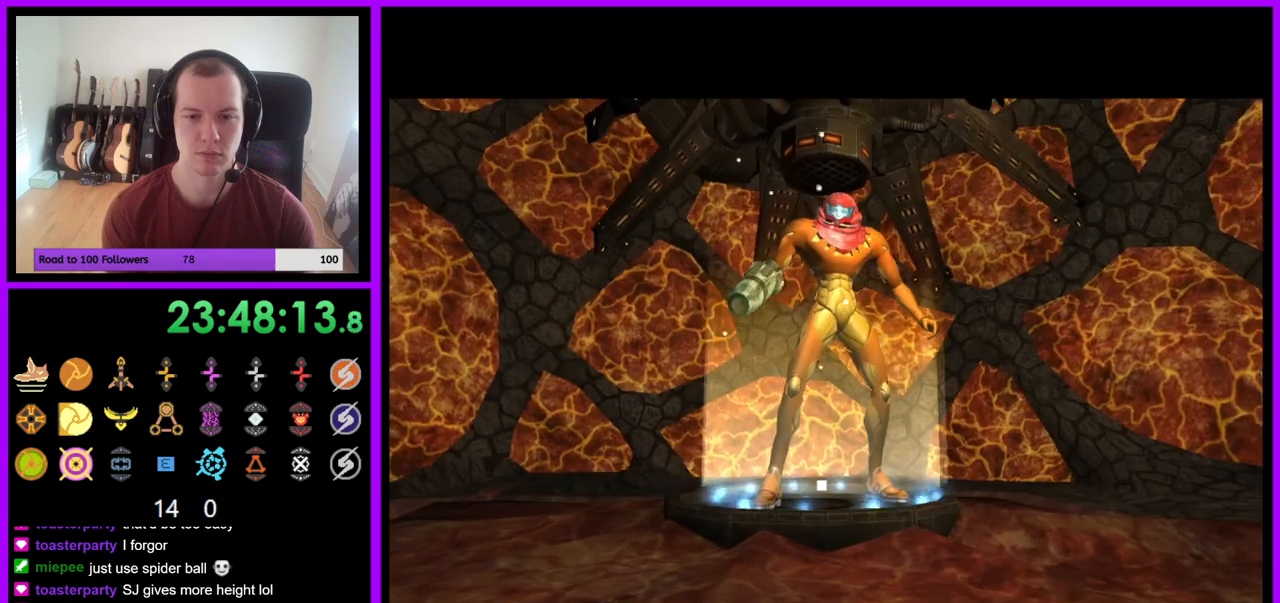
{"buttons": [], "left_stick": "center", "right_stick": "center", "events": [[83, "left_stick", "center"], [333, "L1", "up"]]}
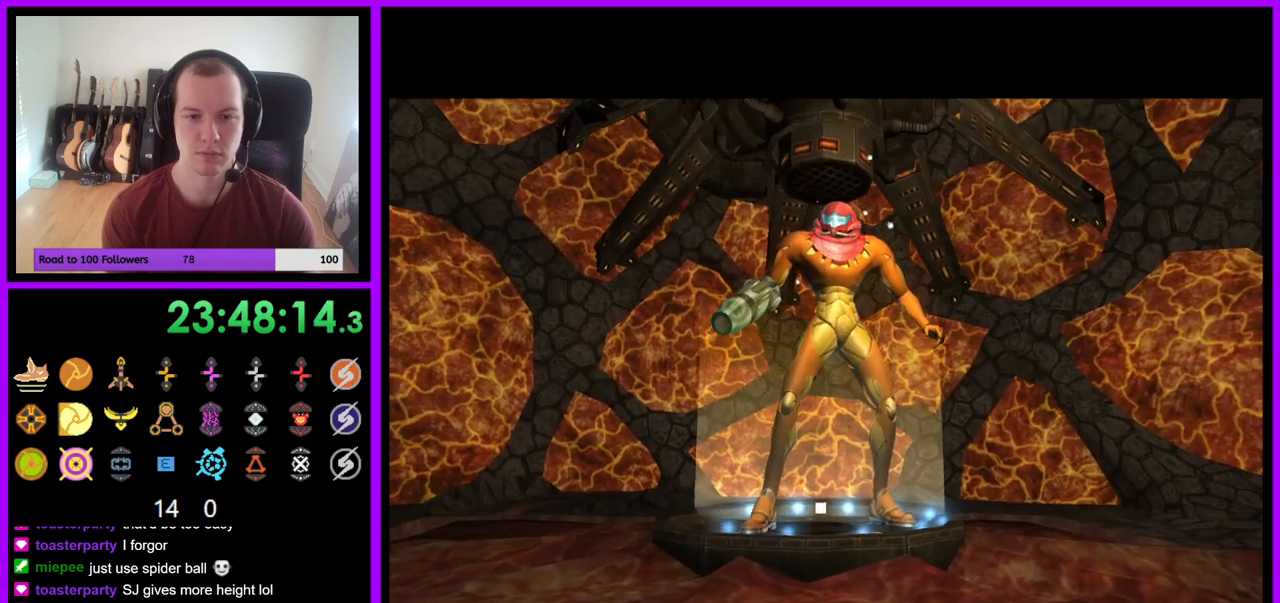
{"buttons": [], "left_stick": "center", "right_stick": "center", "events": []}
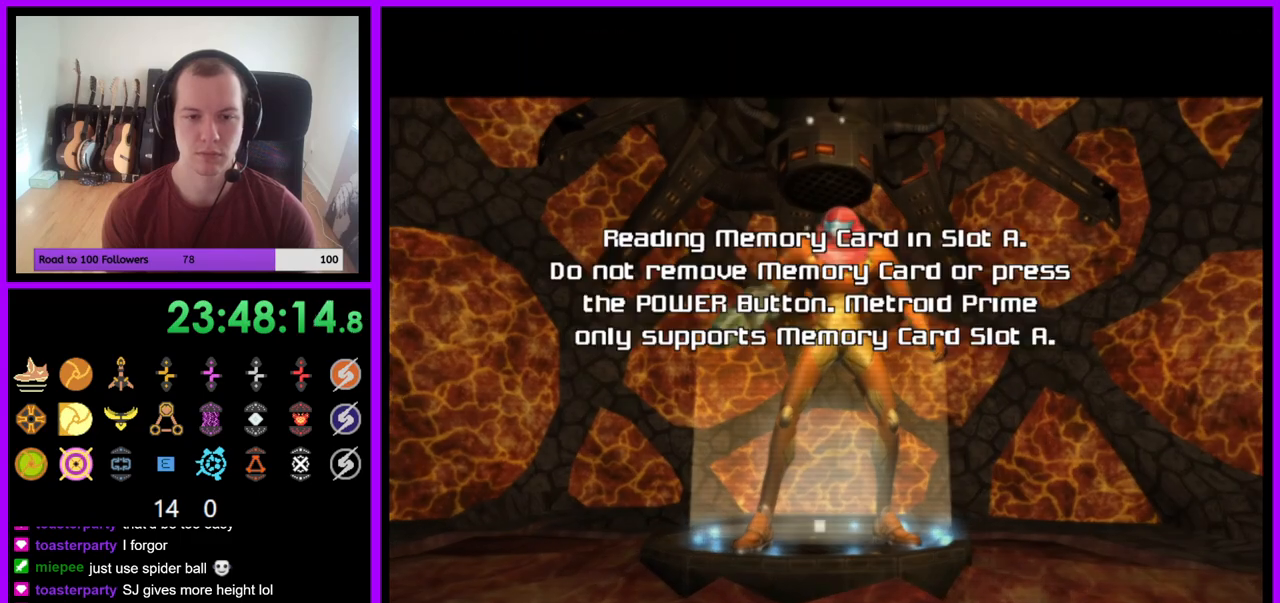
{"buttons": [], "left_stick": "center", "right_stick": "center", "events": [[350, "A", "down"], [433, "A", "up"]]}
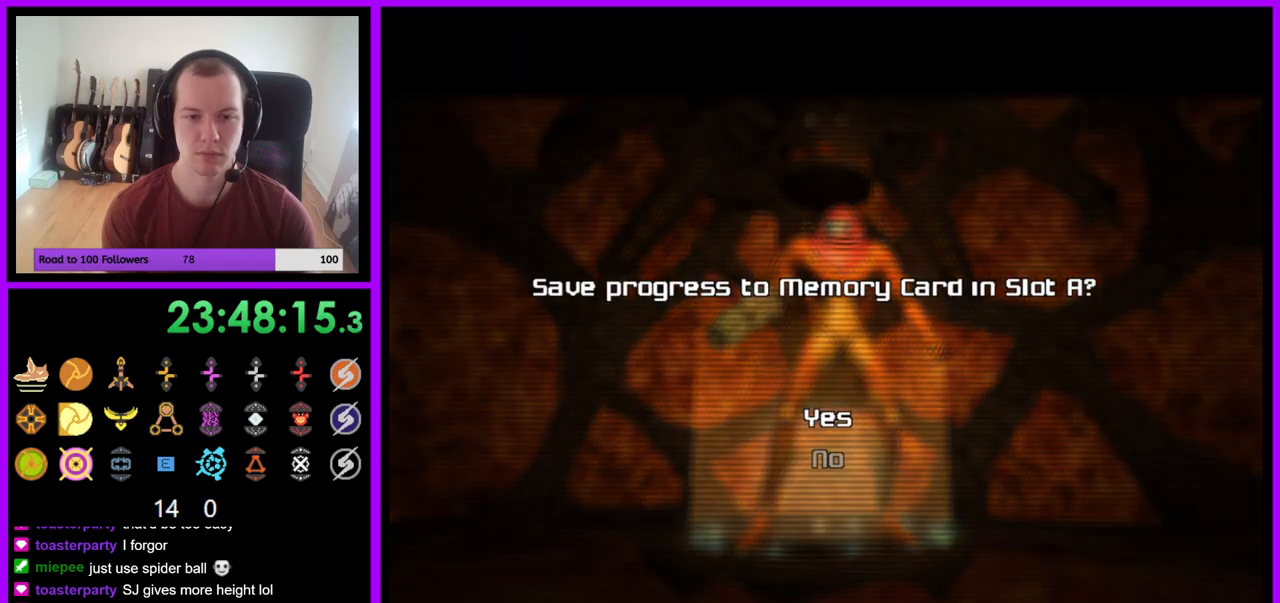
{"buttons": ["A"], "left_stick": "center", "right_stick": "center", "events": [[50, "A", "down"], [83, "A", "up"], [217, "A", "down"], [283, "A", "up"], [467, "A", "down"]]}
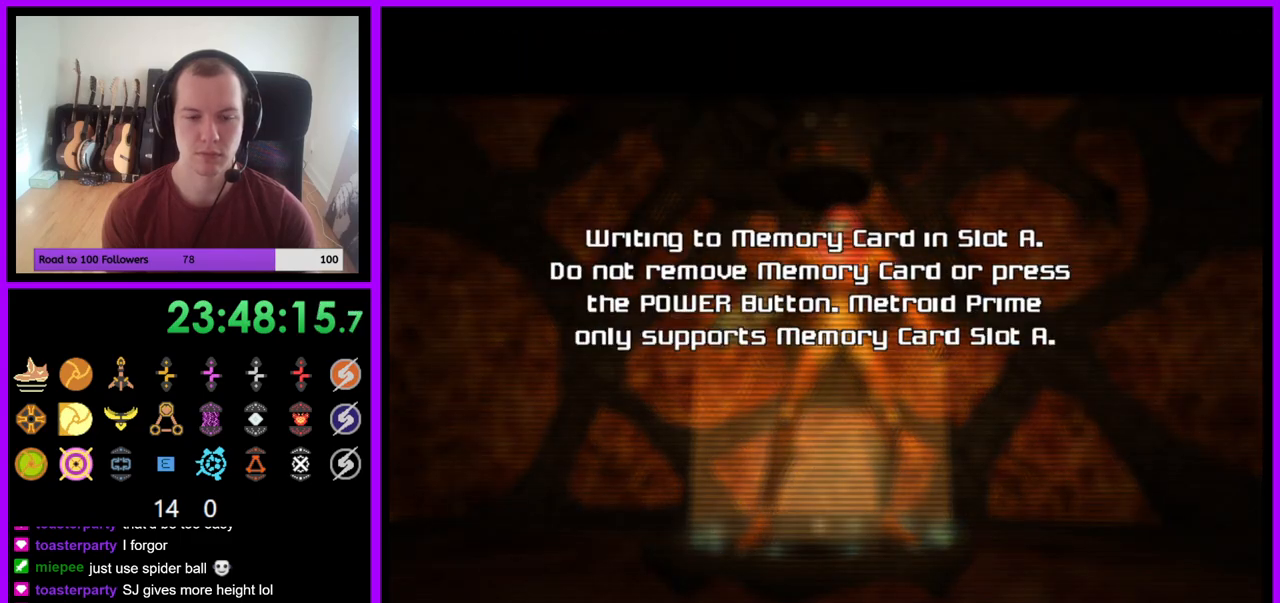
{"buttons": [], "left_stick": "center", "right_stick": "center", "events": [[67, "A", "up"], [200, "A", "down"], [300, "A", "up"], [450, "A", "down"], [483, "A", "up"]]}
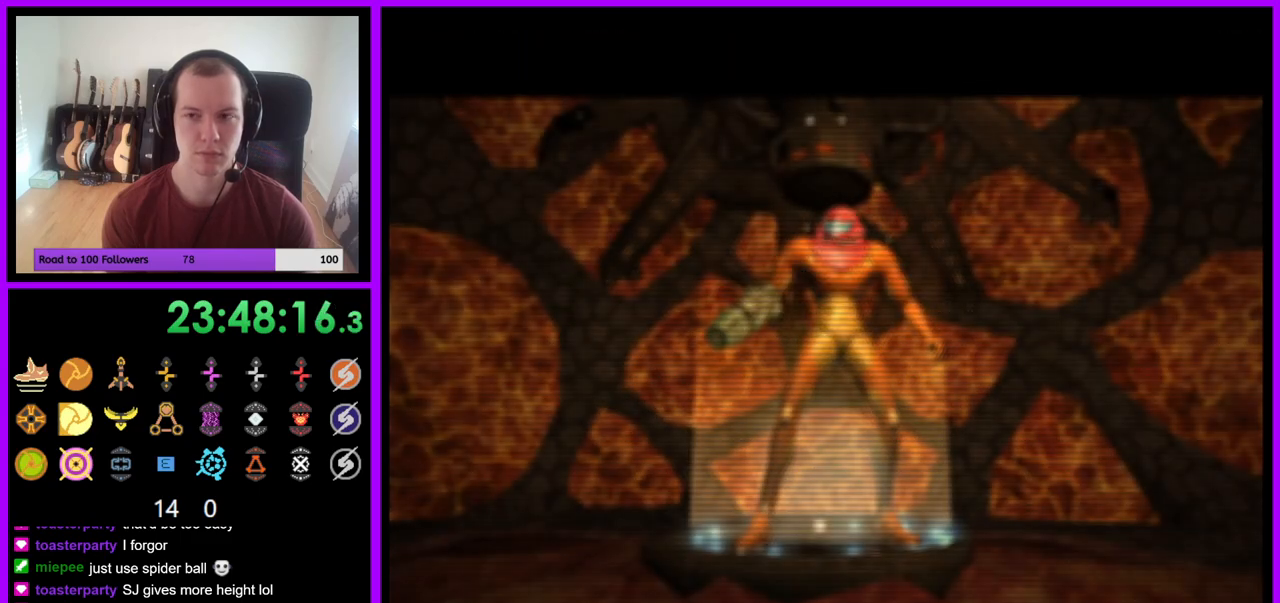
{"buttons": [], "left_stick": "center", "right_stick": "center", "events": [[333, "A", "down"], [417, "A", "up"]]}
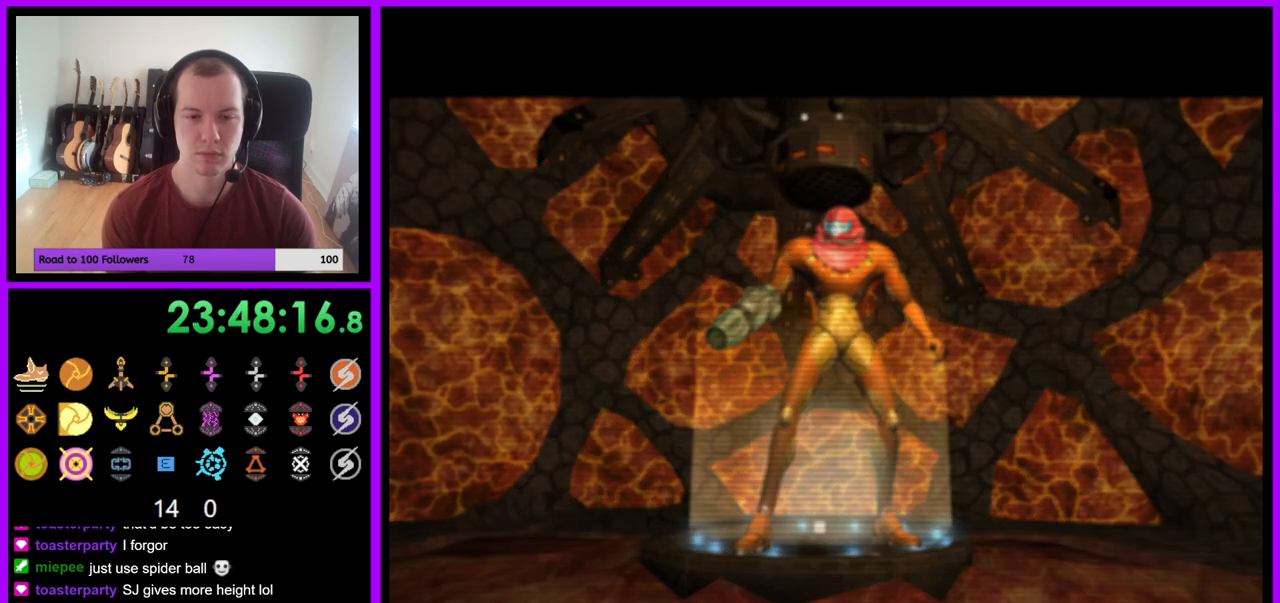
{"buttons": [], "left_stick": "center", "right_stick": "center", "events": [[50, "A", "down"], [117, "A", "up"], [217, "A", "down"], [300, "A", "up"], [433, "A", "down"], [483, "A", "up"]]}
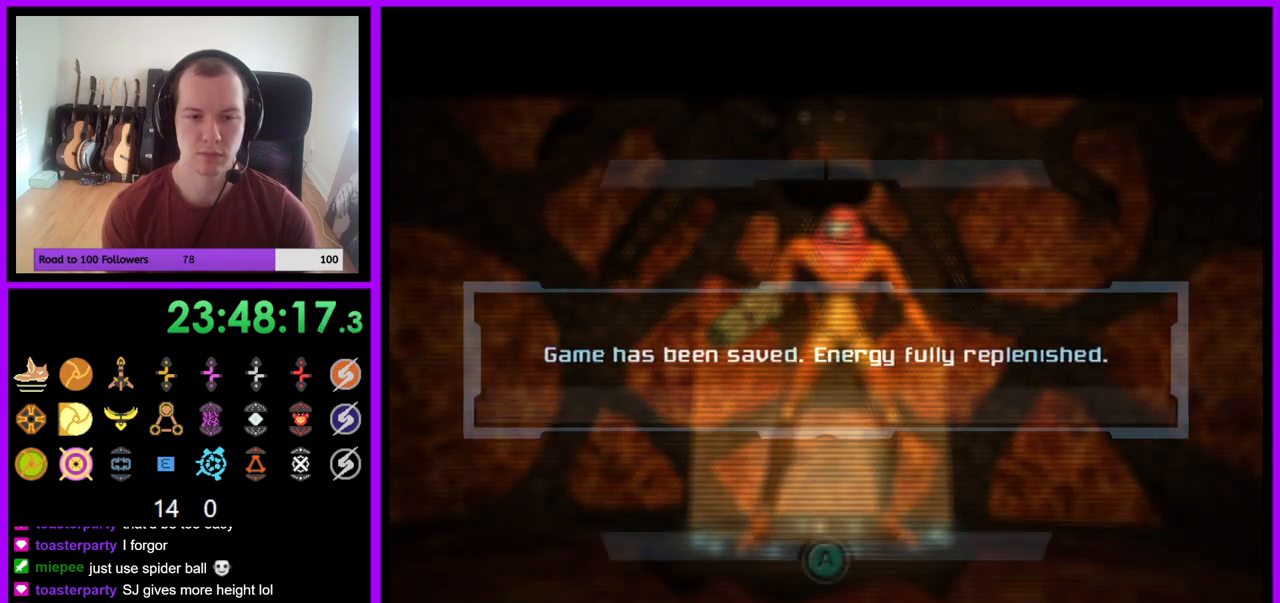
{"buttons": [], "left_stick": "center", "right_stick": "center", "events": [[83, "A", "down"], [133, "A", "up"]]}
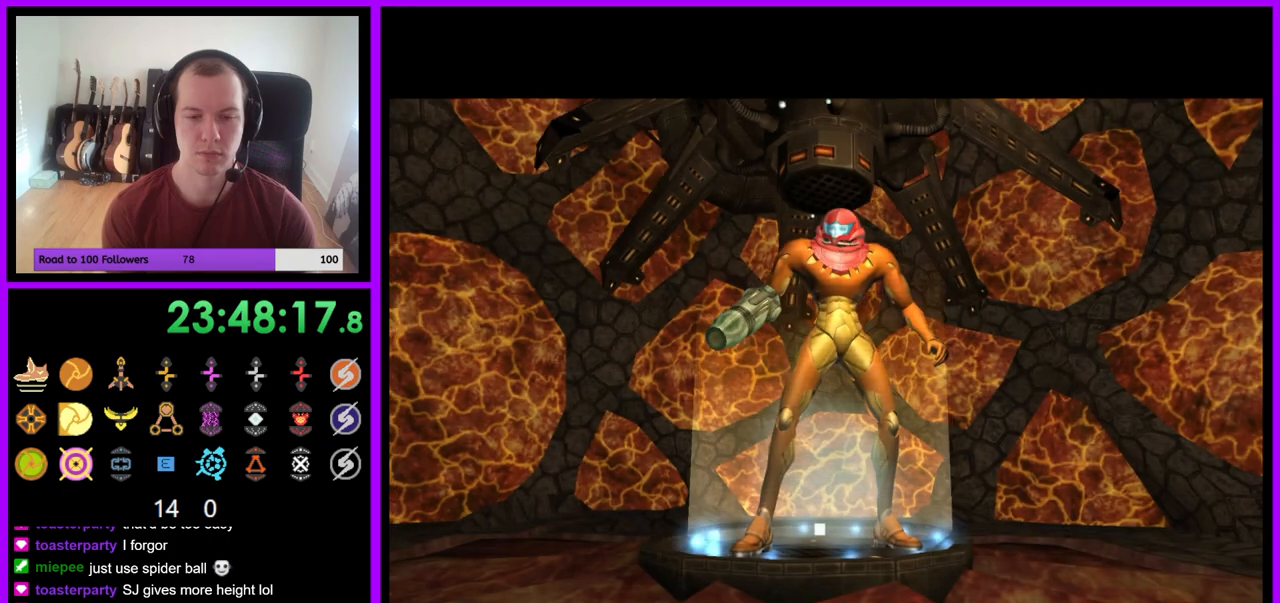
{"buttons": [], "left_stick": "center", "right_stick": "center", "events": []}
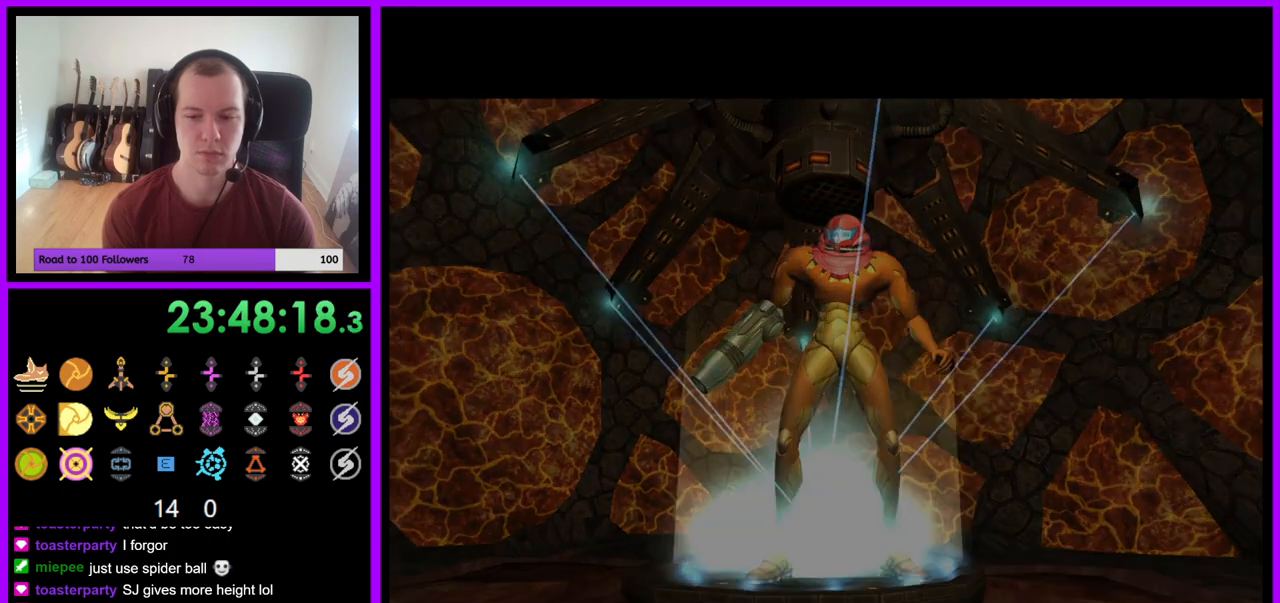
{"buttons": [], "left_stick": "center", "right_stick": "center", "events": []}
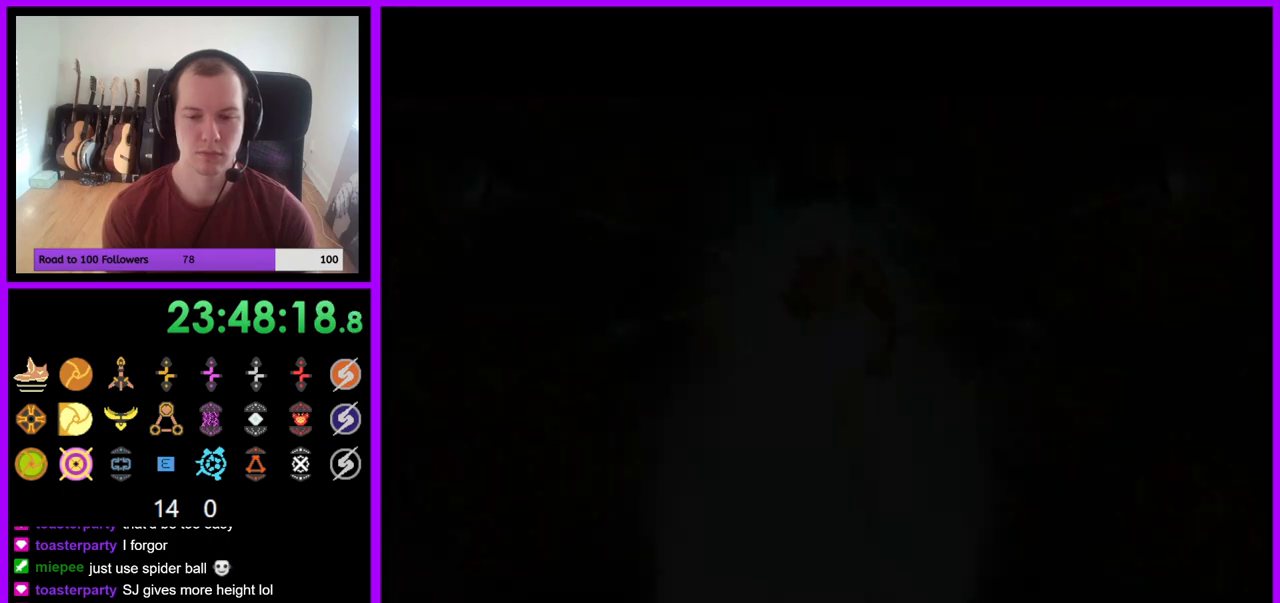
{"buttons": ["L1"], "left_stick": "up", "right_stick": "center", "events": [[267, "left_stick", "up"], [417, "L1", "down"]]}
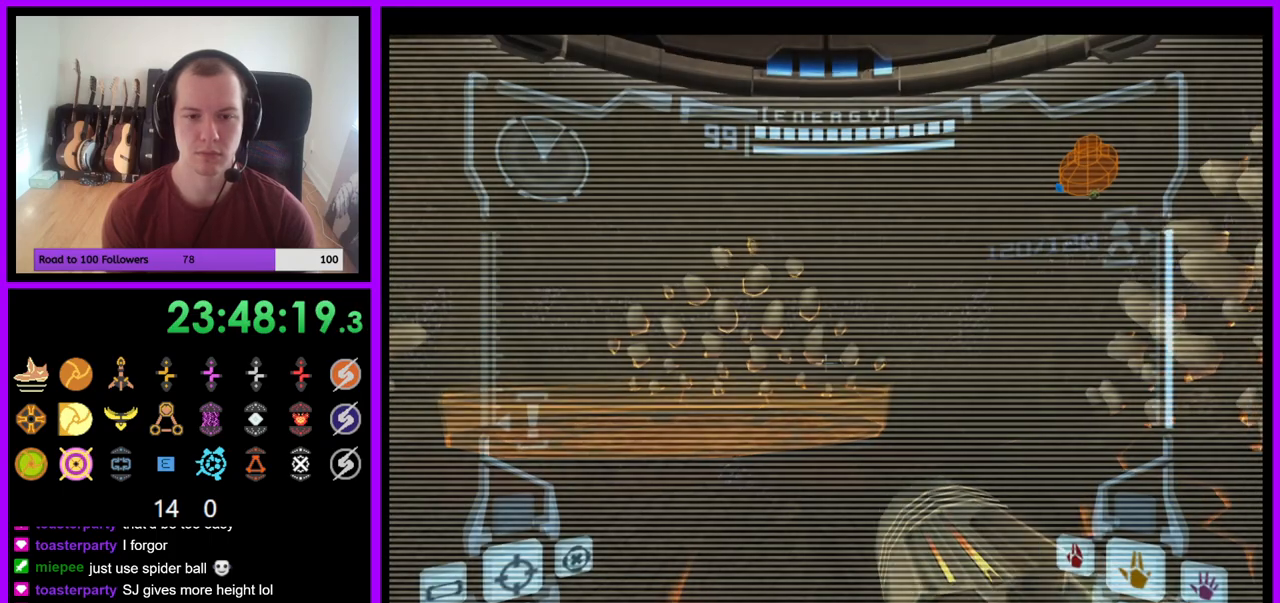
{"buttons": ["R1"], "left_stick": "down", "right_stick": "center", "events": [[117, "left_stick", "center"], [133, "R1", "down"], [150, "L1", "up"], [200, "left_stick", "down"], [317, "R1", "up"], [417, "B", "down"], [467, "B", "up"], [467, "R1", "down"]]}
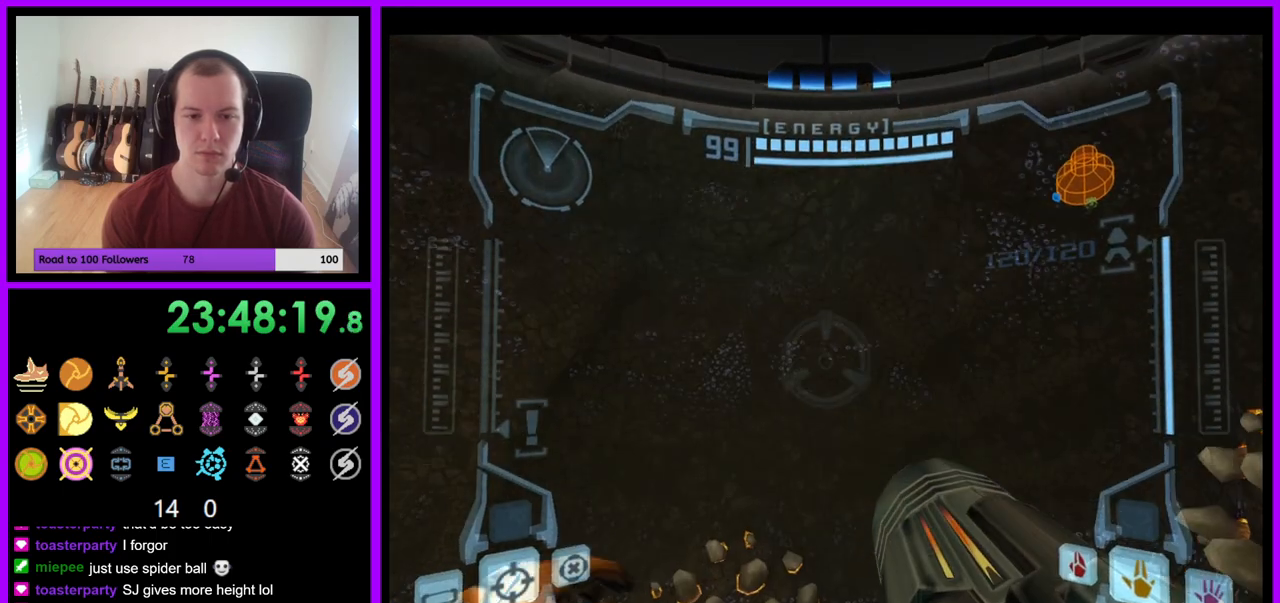
{"buttons": ["R1"], "left_stick": "down-left", "right_stick": "center", "events": [[467, "left_stick", "down-left"]]}
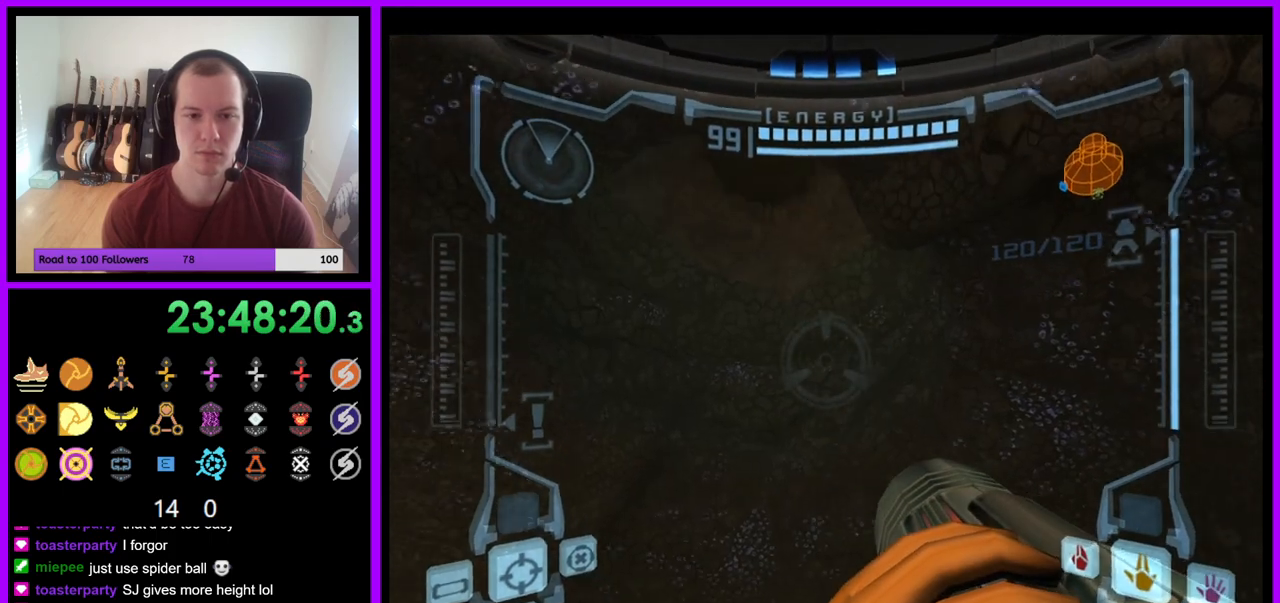
{"buttons": ["R1"], "left_stick": "down-left", "right_stick": "center", "events": []}
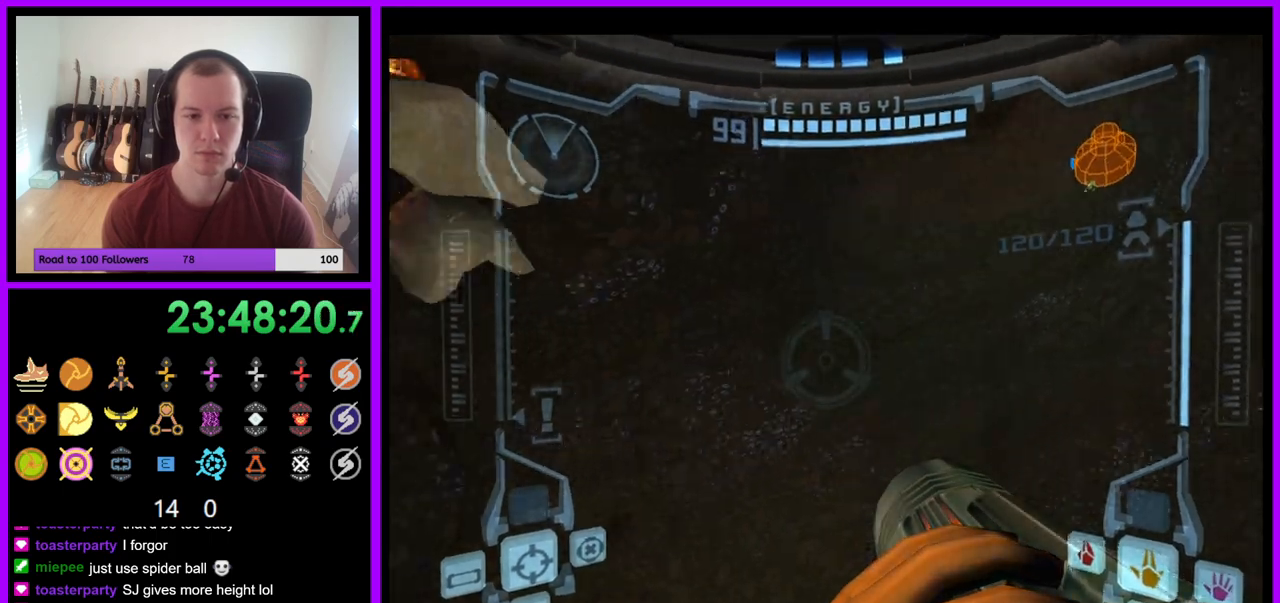
{"buttons": [], "left_stick": "up", "right_stick": "center", "events": [[33, "left_stick", "up-left"], [100, "left_stick", "up"], [133, "R1", "up"]]}
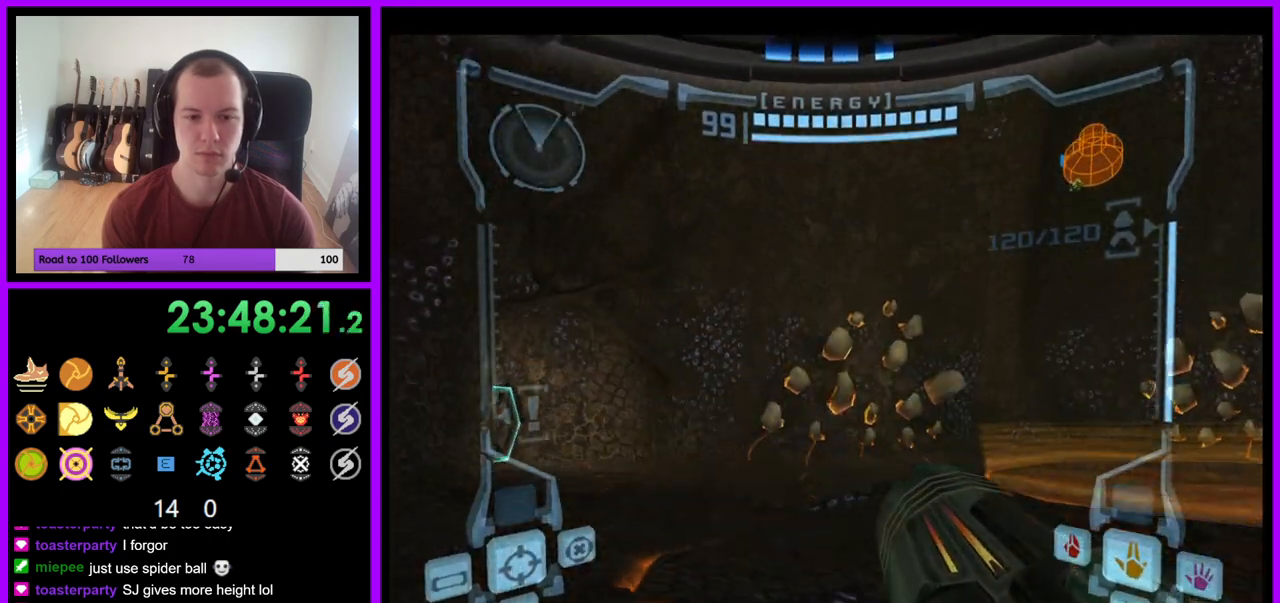
{"buttons": ["L1"], "left_stick": "up-left", "right_stick": "center", "events": [[350, "left_stick", "up-left"], [383, "L1", "down"], [400, "B", "down"], [483, "B", "up"]]}